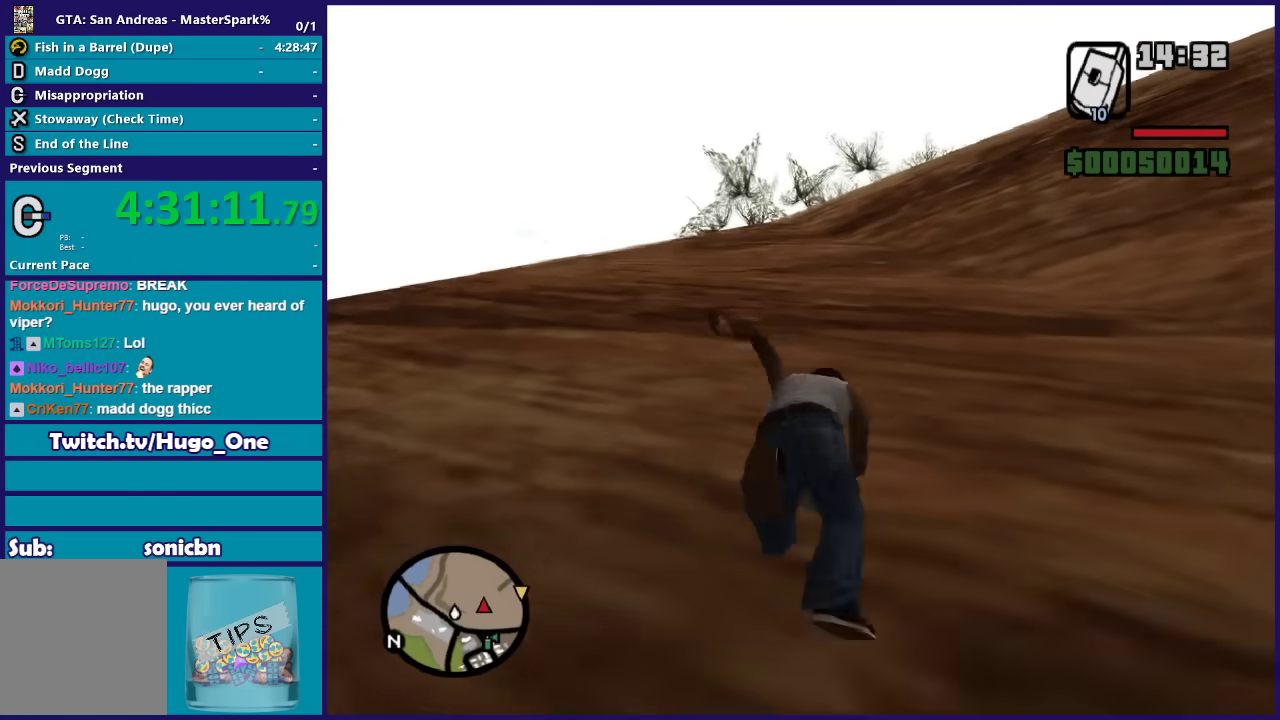
Gameplay with a controller (Xbox layout); each line is a JSON object with the inputs held at the frame after it. "button_events" lists button changes between this image and that frame as [ms after this image, input, new state], when the widget could be followed in between (sticks are given only as held states).
{"buttons": [], "left_stick": "up", "right_stick": "center", "button_events": [[100, "A", "up"], [200, "A", "down"], [300, "A", "up"], [400, "A", "down"], [501, "A", "up"]]}
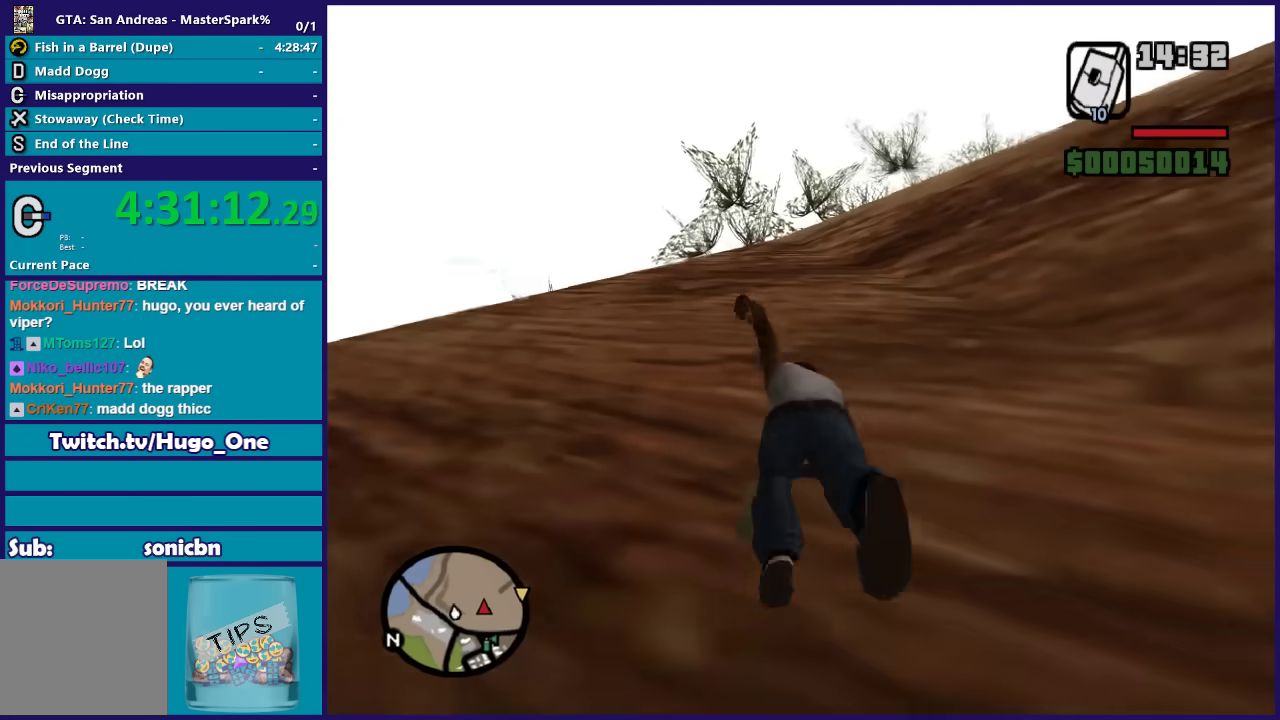
{"buttons": ["A"], "left_stick": "up", "right_stick": "center", "button_events": [[100, "A", "down"], [200, "A", "up"], [300, "A", "down"], [400, "A", "up"], [500, "A", "down"]]}
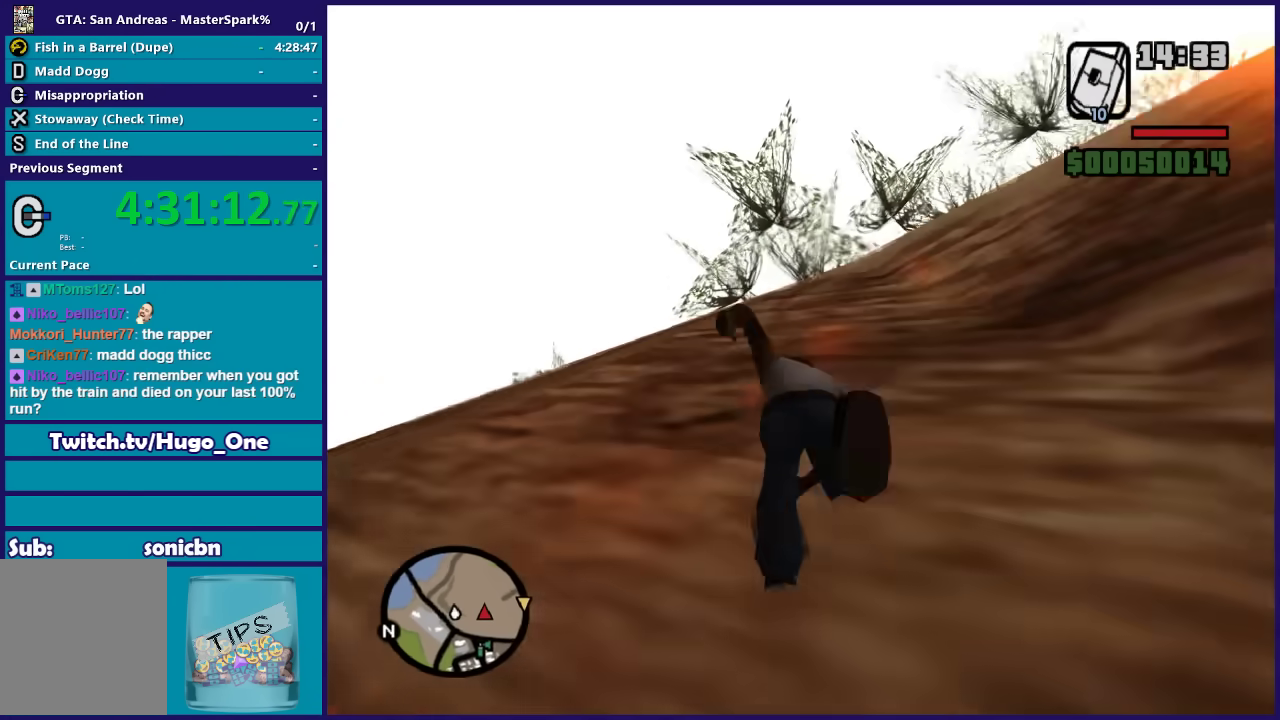
{"buttons": ["A"], "left_stick": "up", "right_stick": "center", "button_events": [[100, "A", "up"], [200, "A", "down"], [300, "A", "up"], [434, "A", "down"]]}
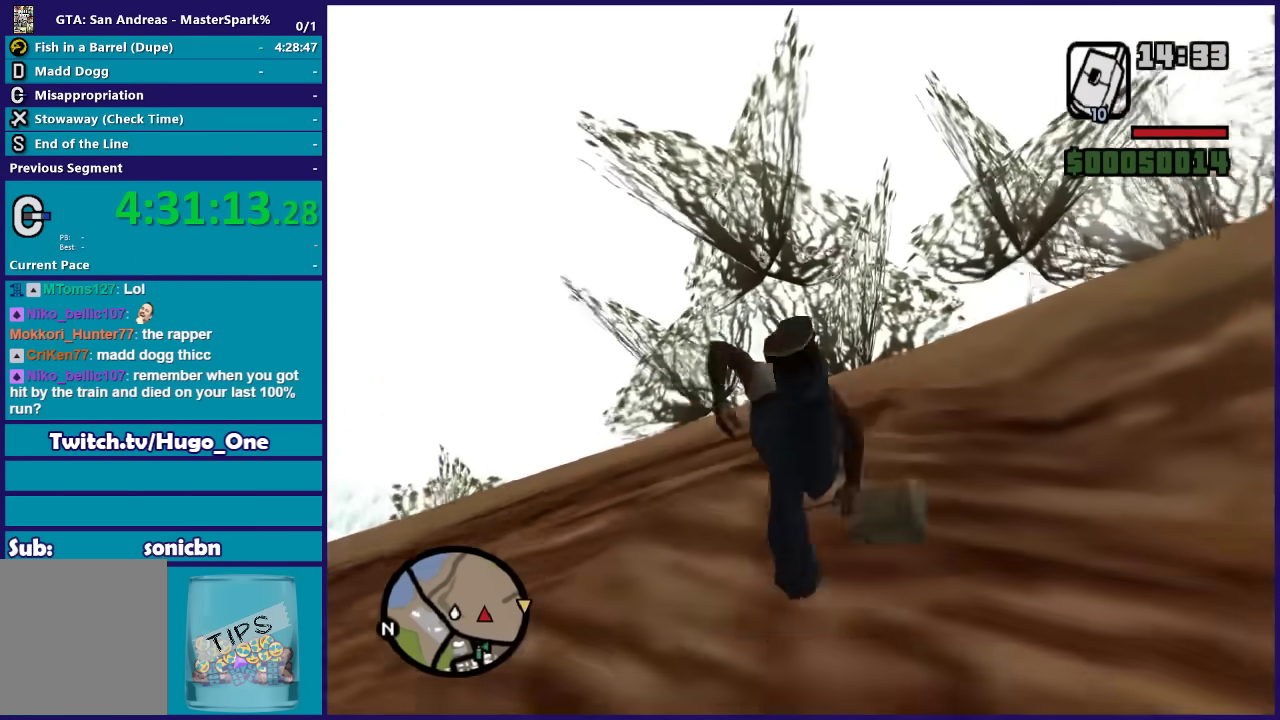
{"buttons": [], "left_stick": "up-right", "right_stick": "center", "button_events": [[33, "A", "up"], [133, "A", "down"], [233, "A", "up"], [333, "A", "down"], [433, "A", "up"]]}
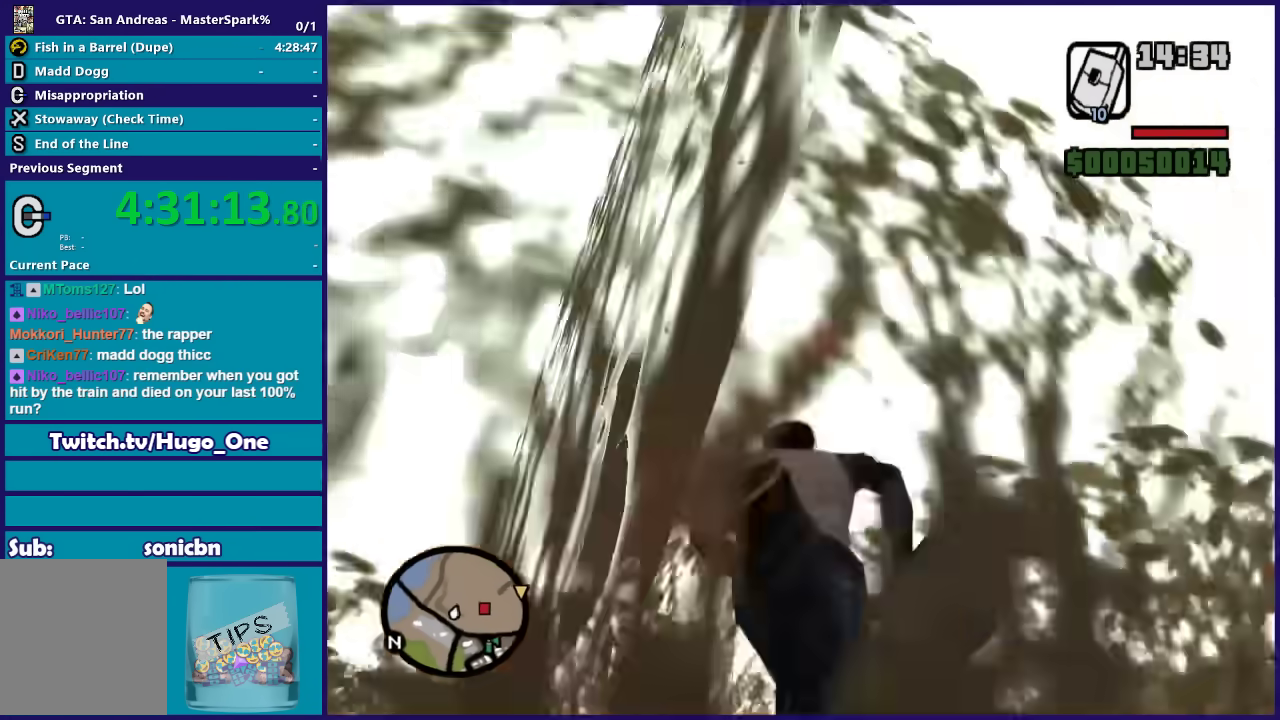
{"buttons": [], "left_stick": "up", "right_stick": "center", "button_events": [[33, "A", "down"], [134, "A", "up"], [234, "A", "down"], [300, "A", "up"], [400, "A", "down"], [501, "A", "up"]]}
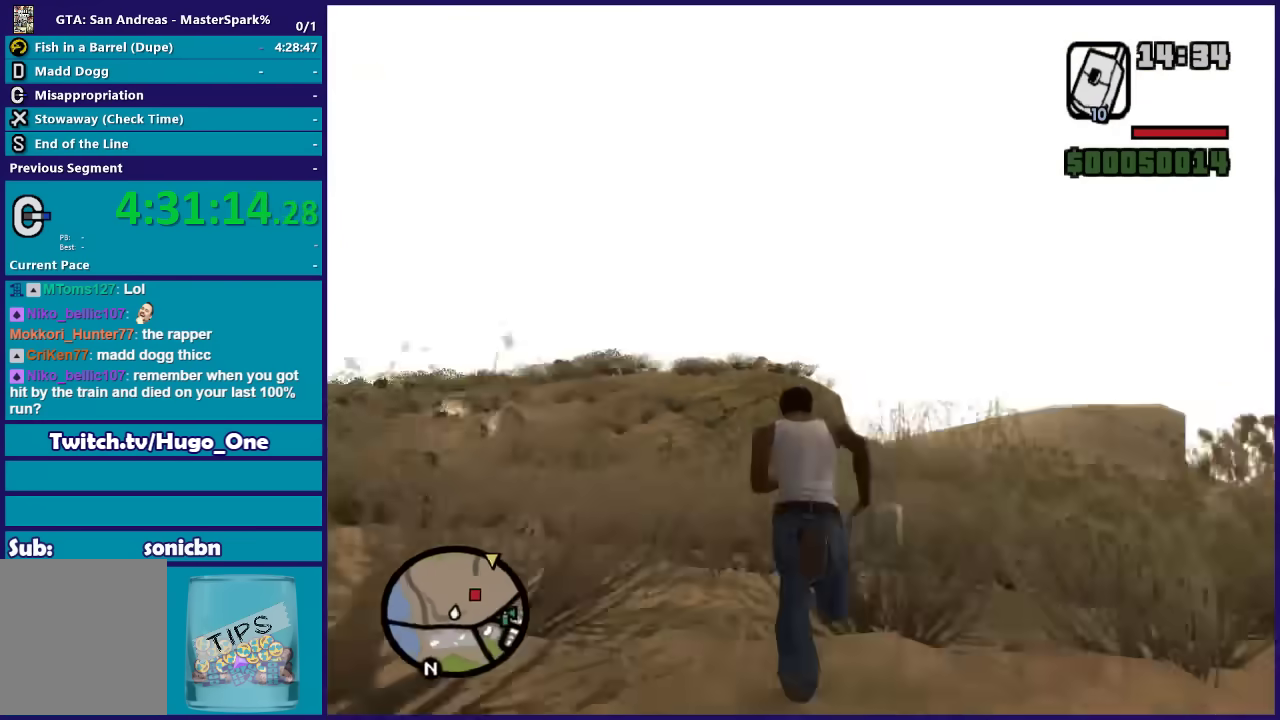
{"buttons": [], "left_stick": "up-right", "right_stick": "center", "button_events": [[100, "A", "down"], [200, "A", "up"], [300, "A", "down"], [400, "A", "up"]]}
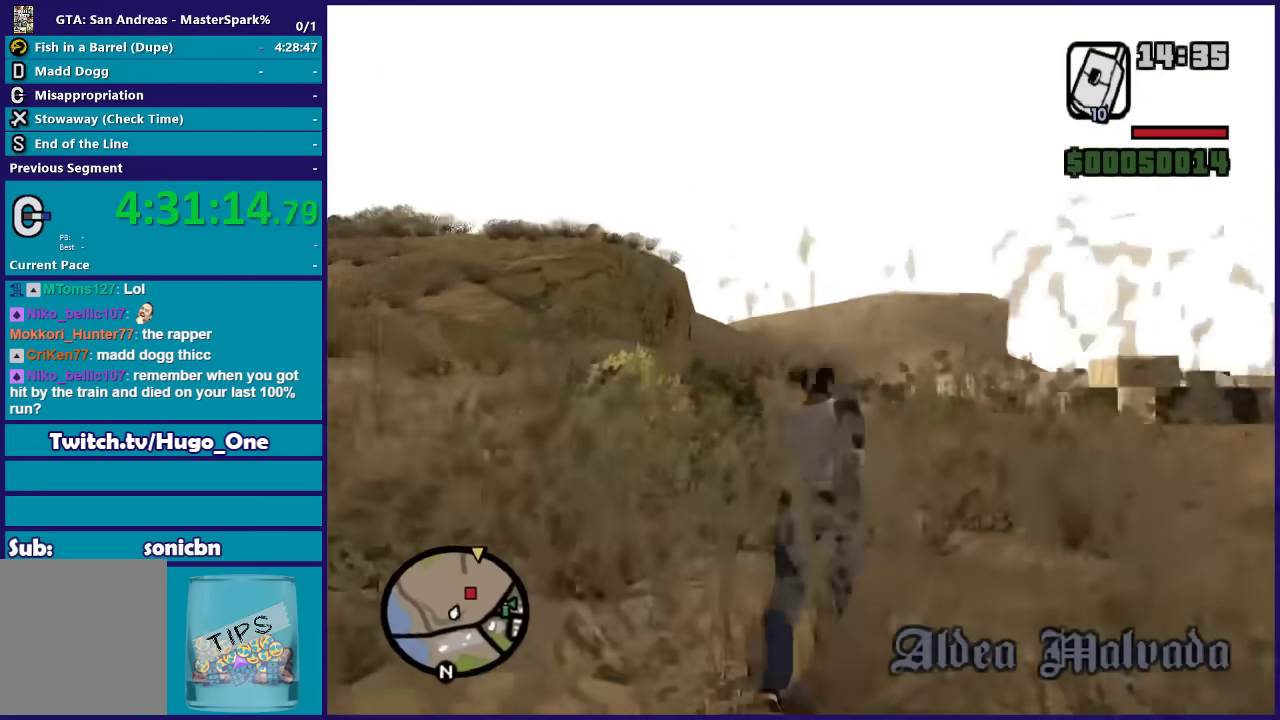
{"buttons": ["A"], "left_stick": "up-right", "right_stick": "center", "button_events": [[33, "A", "down"], [100, "A", "up"], [200, "A", "down"], [300, "A", "up"], [434, "A", "down"]]}
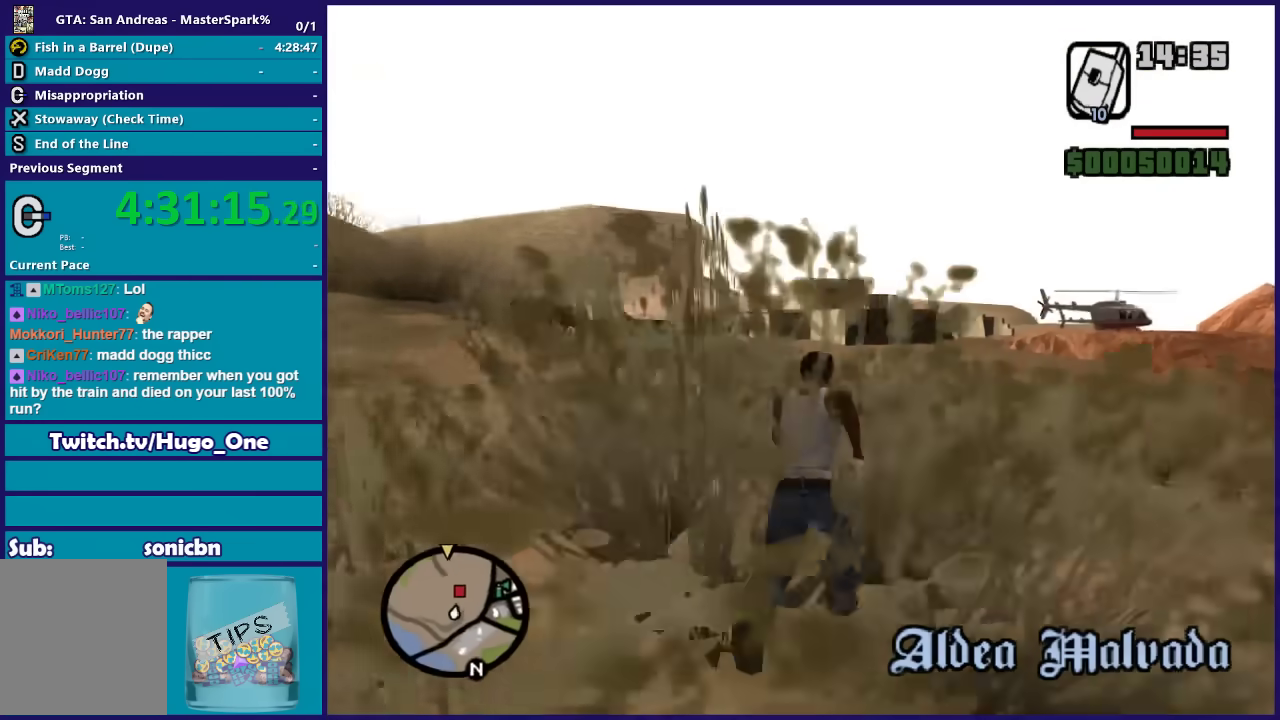
{"buttons": [], "left_stick": "up", "right_stick": "center", "button_events": [[33, "A", "up"], [100, "A", "down"], [200, "A", "up"], [333, "A", "down"], [433, "A", "up"]]}
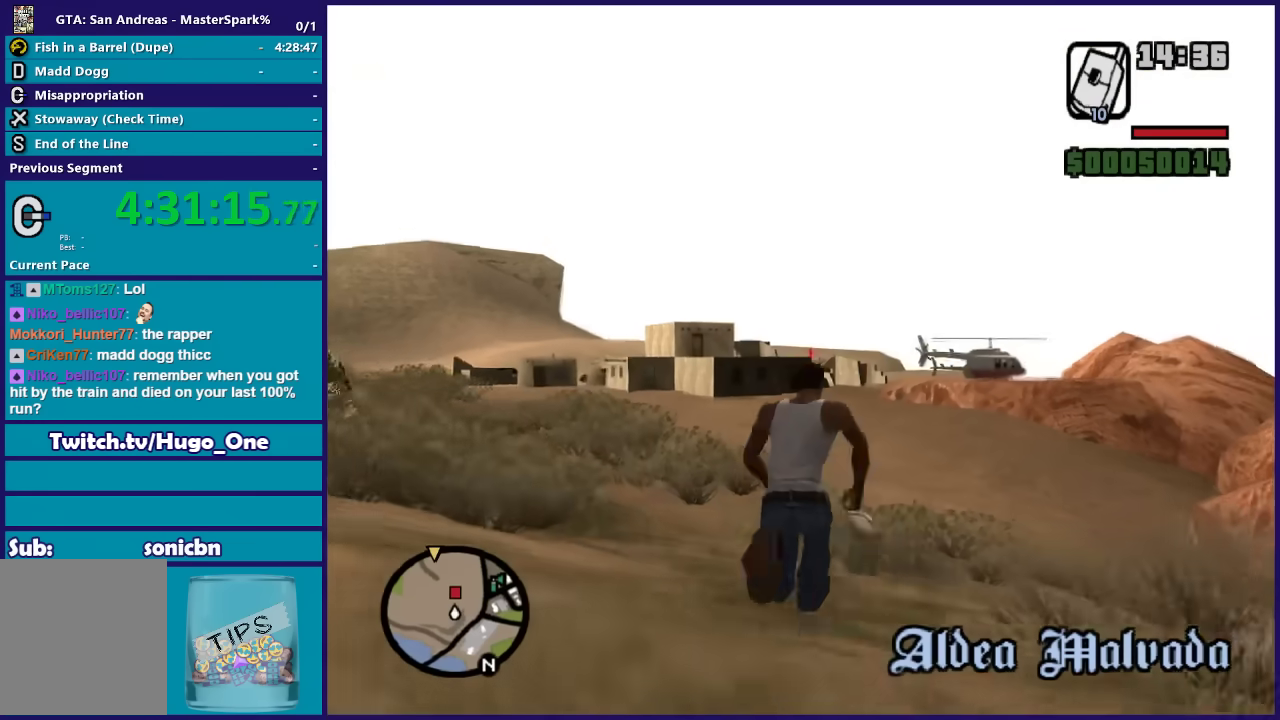
{"buttons": ["A"], "left_stick": "up", "right_stick": "center", "button_events": [[33, "A", "down"], [134, "A", "up"], [234, "A", "down"], [334, "A", "up"], [434, "A", "down"]]}
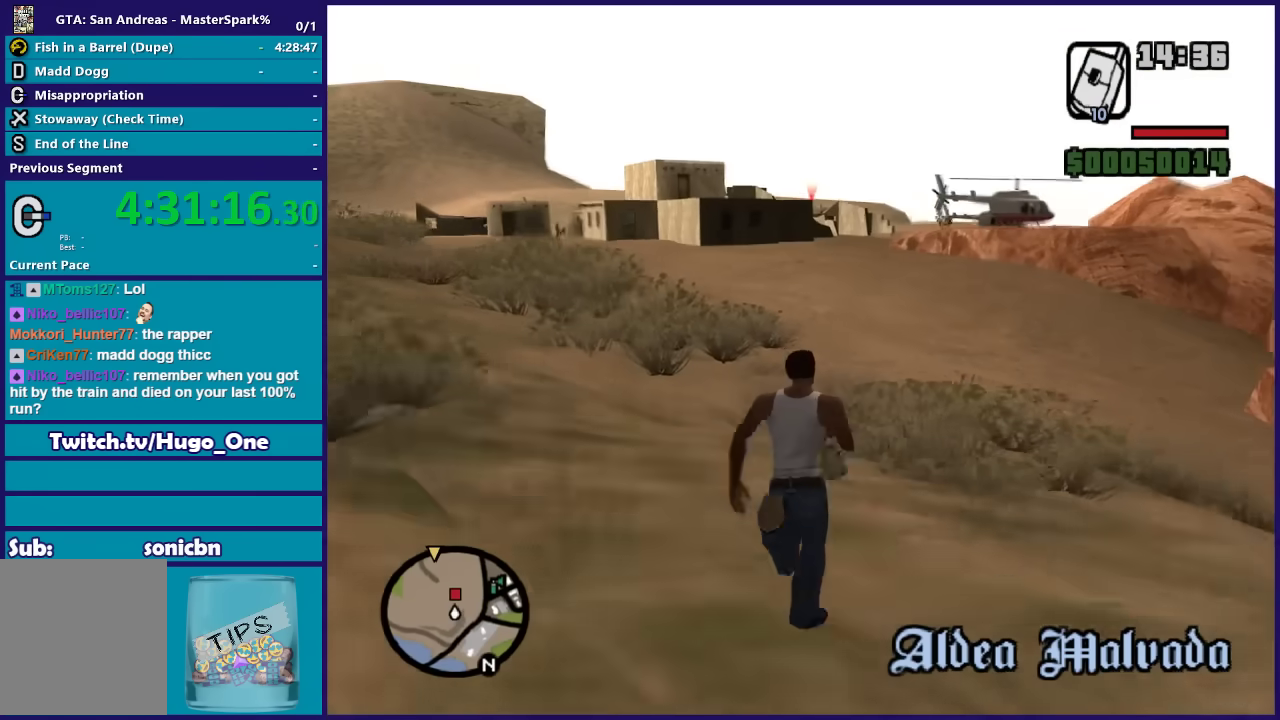
{"buttons": [], "left_stick": "up", "right_stick": "center", "button_events": [[33, "A", "up"], [133, "A", "down"], [233, "A", "up"], [333, "A", "down"], [400, "A", "up"]]}
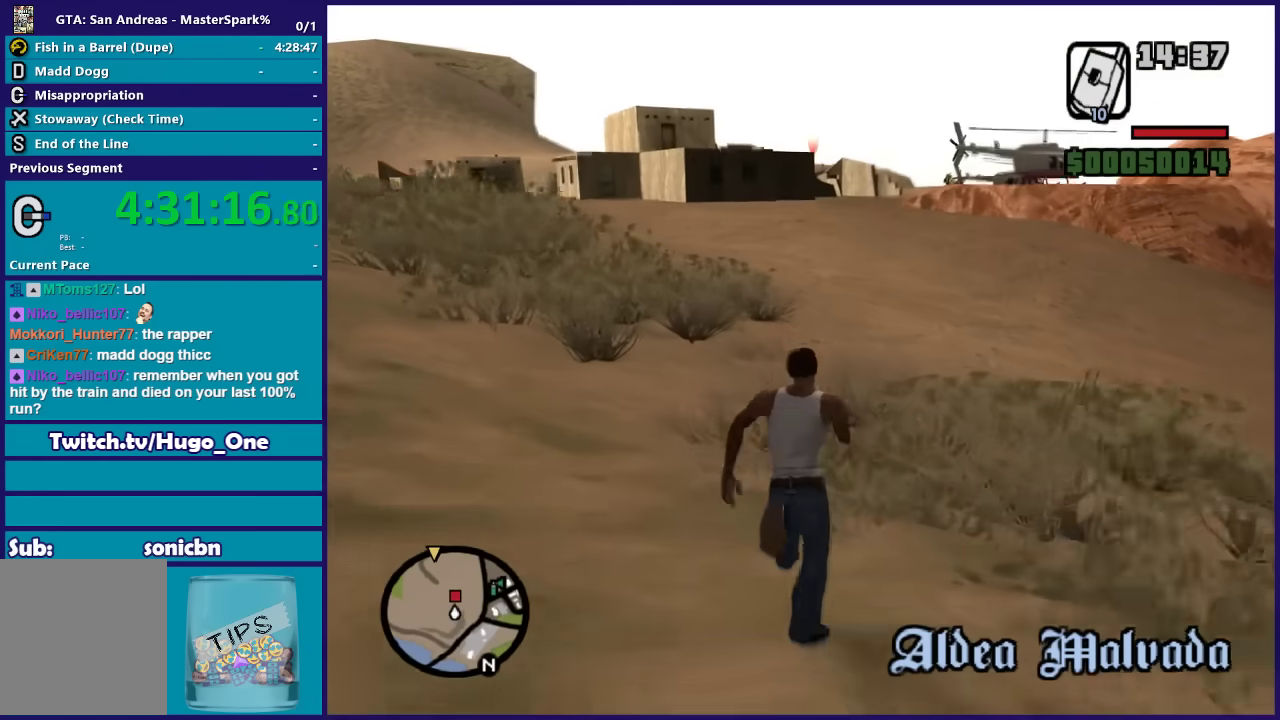
{"buttons": ["A"], "left_stick": "up", "right_stick": "center", "button_events": [[33, "A", "down"], [134, "A", "up"], [267, "A", "down"], [334, "A", "up"], [434, "A", "down"]]}
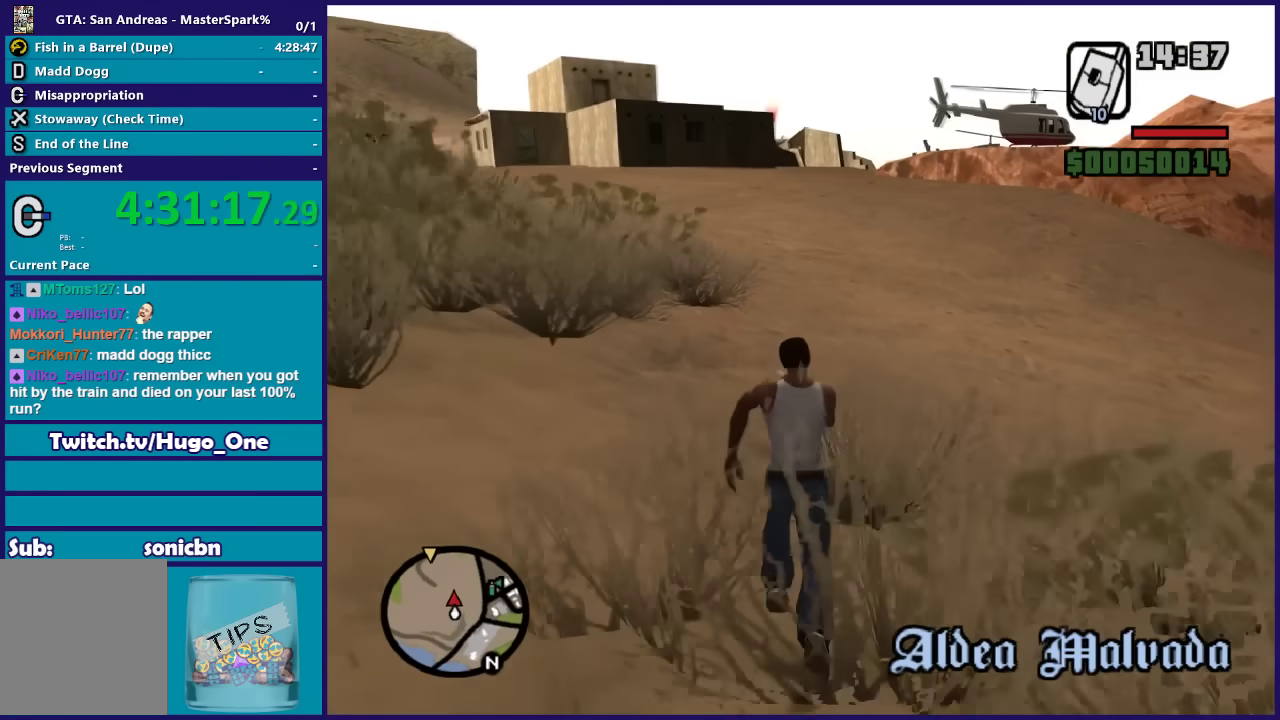
{"buttons": ["A"], "left_stick": "up", "right_stick": "center", "button_events": [[33, "A", "up"], [133, "A", "down"], [200, "A", "up"], [300, "A", "down"], [367, "A", "up"], [467, "A", "down"]]}
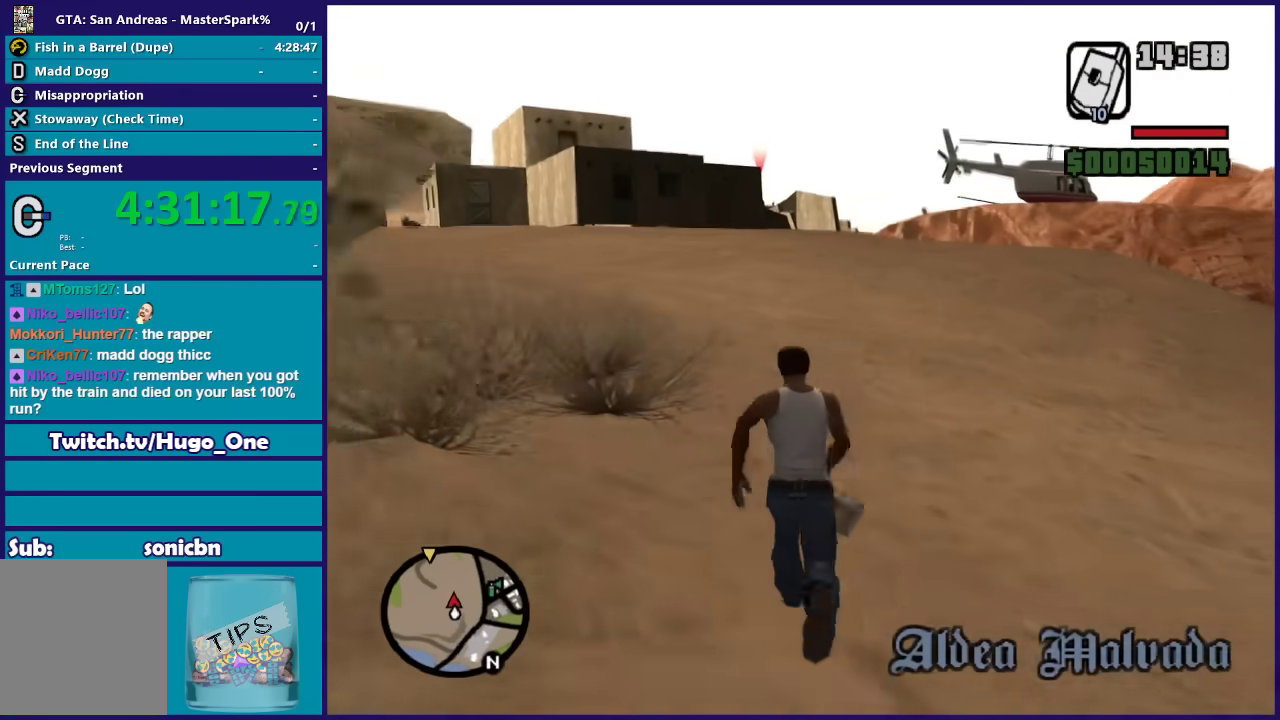
{"buttons": [], "left_stick": "up", "right_stick": "center", "button_events": [[67, "A", "up"], [167, "A", "down"], [234, "A", "up"]]}
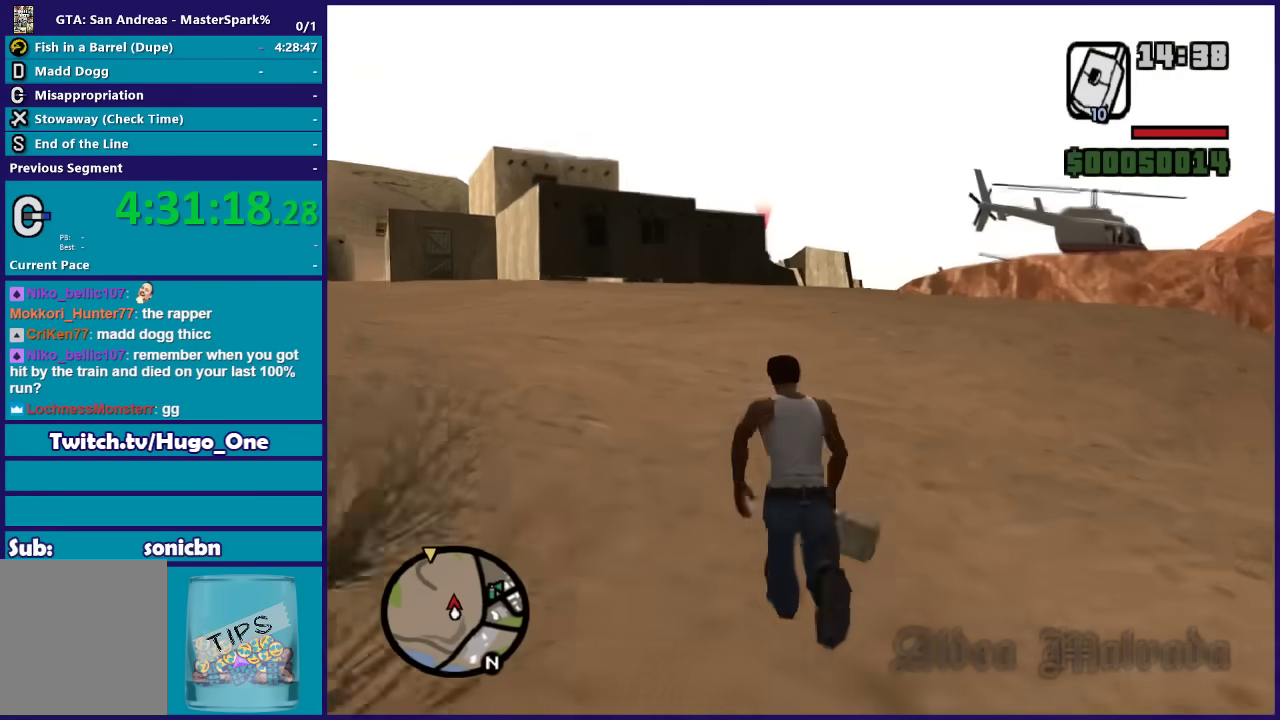
{"buttons": ["DPAD_UP"], "left_stick": "up", "right_stick": "center", "button_events": [[467, "DPAD_UP", "down"]]}
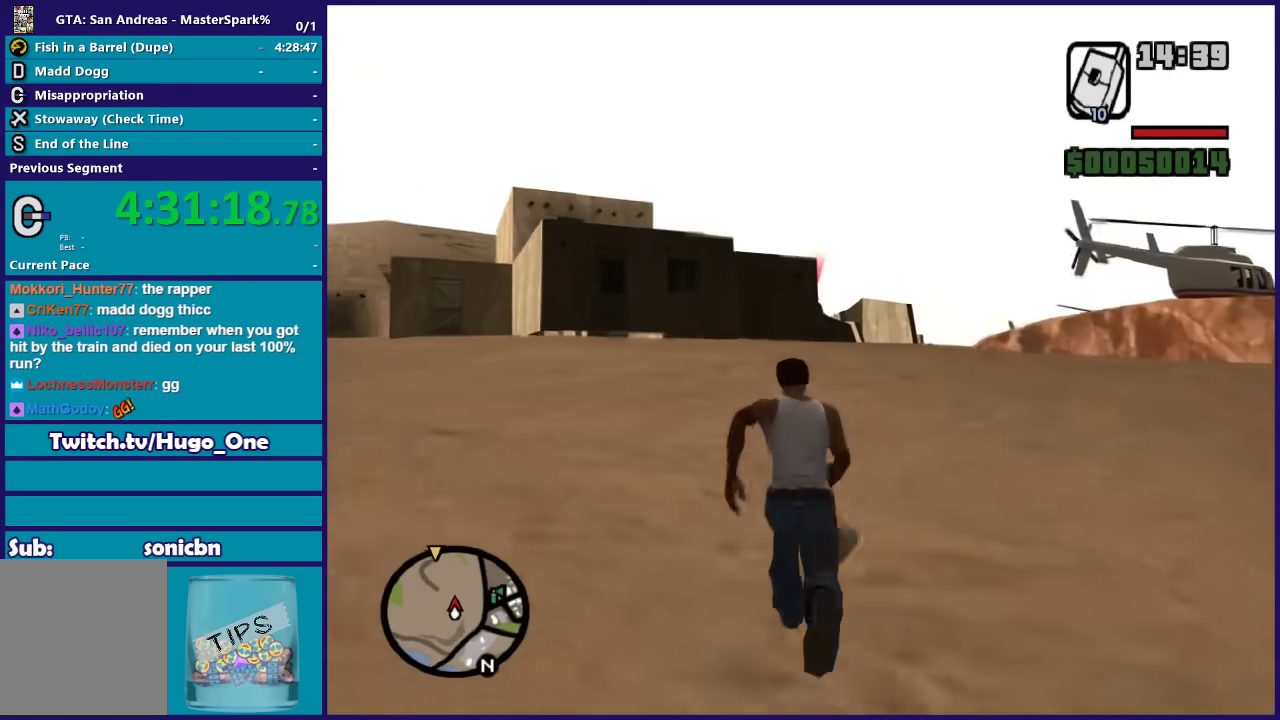
{"buttons": ["DPAD_UP"], "left_stick": "center", "right_stick": "center", "button_events": []}
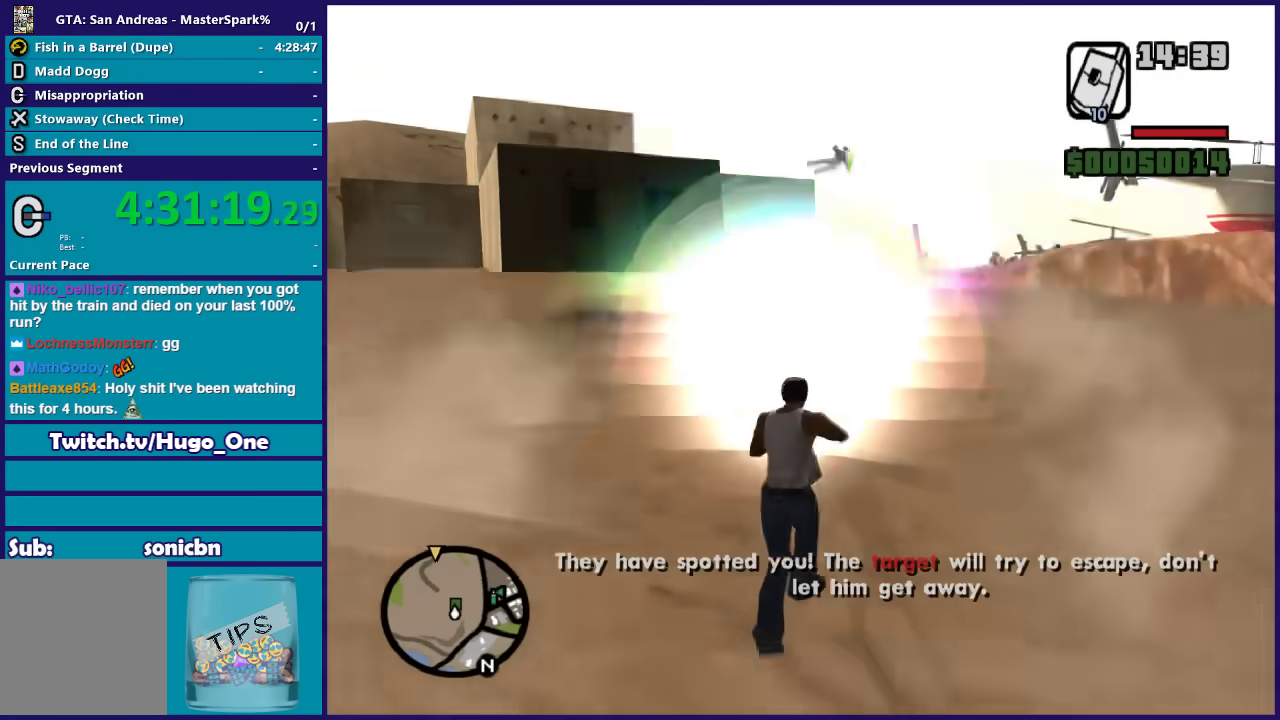
{"buttons": ["A"], "left_stick": "up", "right_stick": "center", "button_events": [[233, "DPAD_UP", "up"], [500, "A", "down"]]}
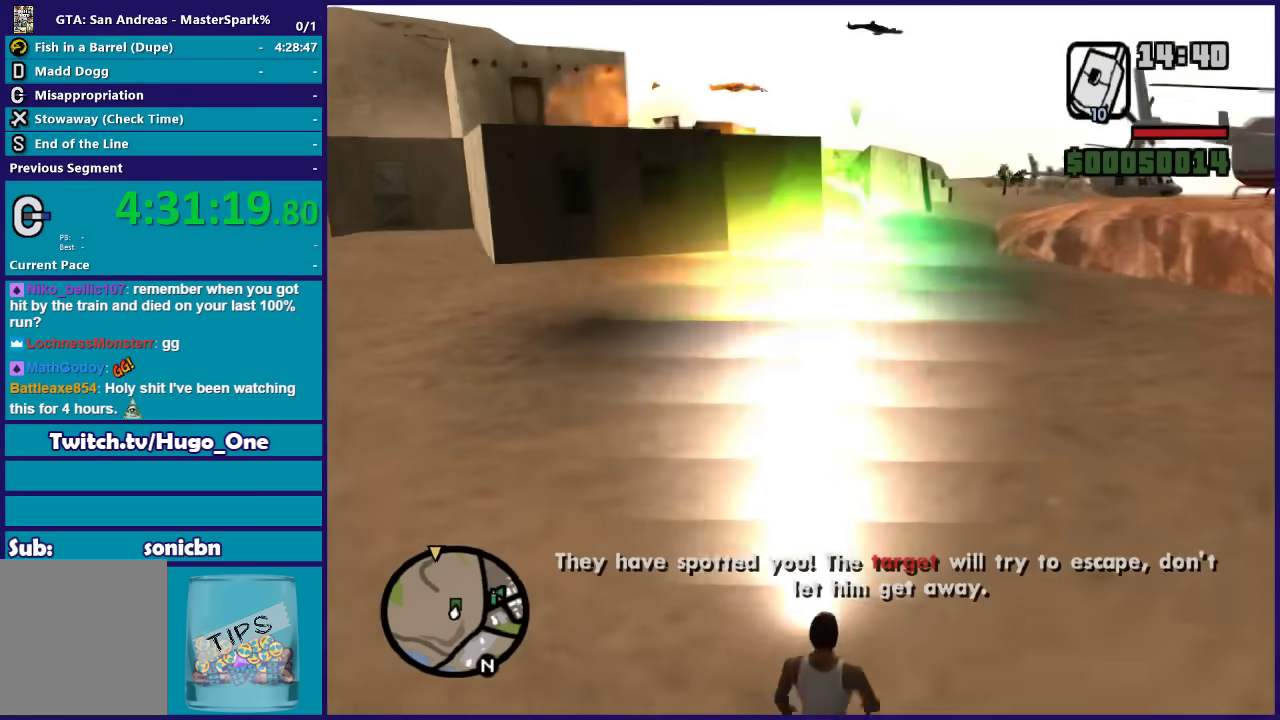
{"buttons": [], "left_stick": "up", "right_stick": "center", "button_events": [[100, "A", "up"], [200, "A", "down"], [300, "A", "up"], [367, "A", "down"], [467, "A", "up"]]}
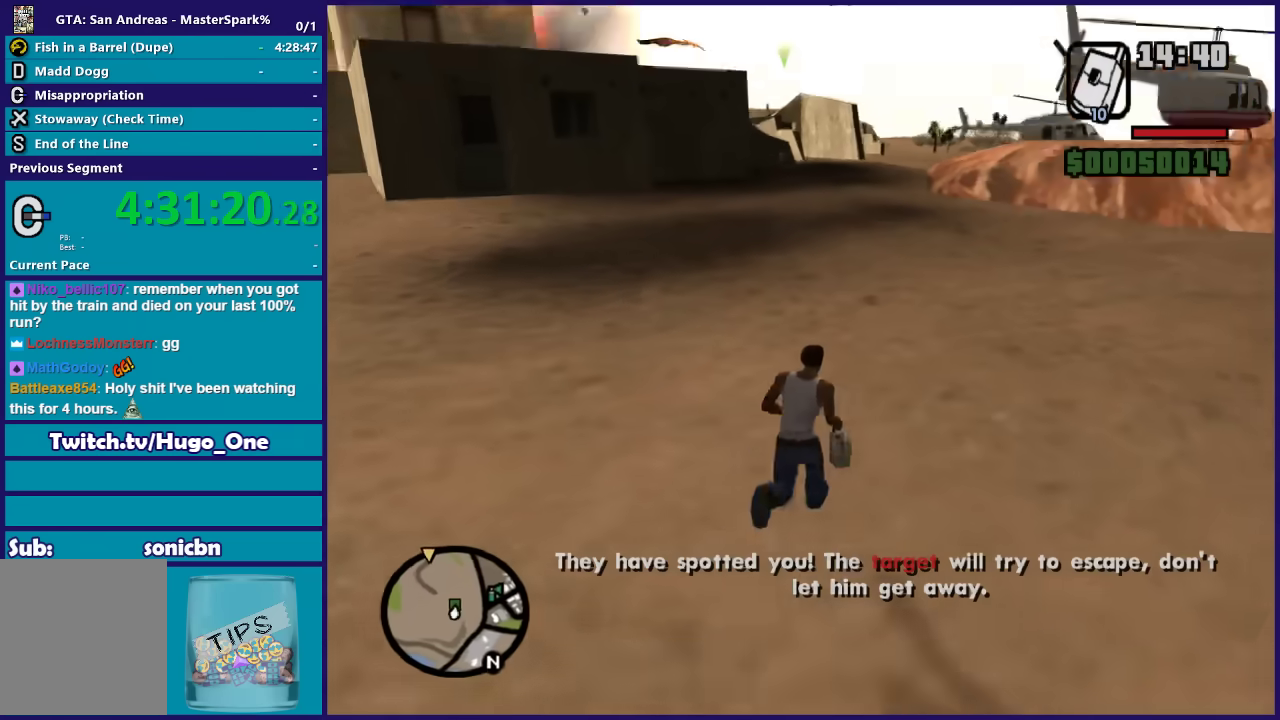
{"buttons": ["A"], "left_stick": "up", "right_stick": "center", "button_events": [[66, "A", "down"], [166, "A", "up"], [266, "A", "down"], [367, "A", "up"], [433, "A", "down"]]}
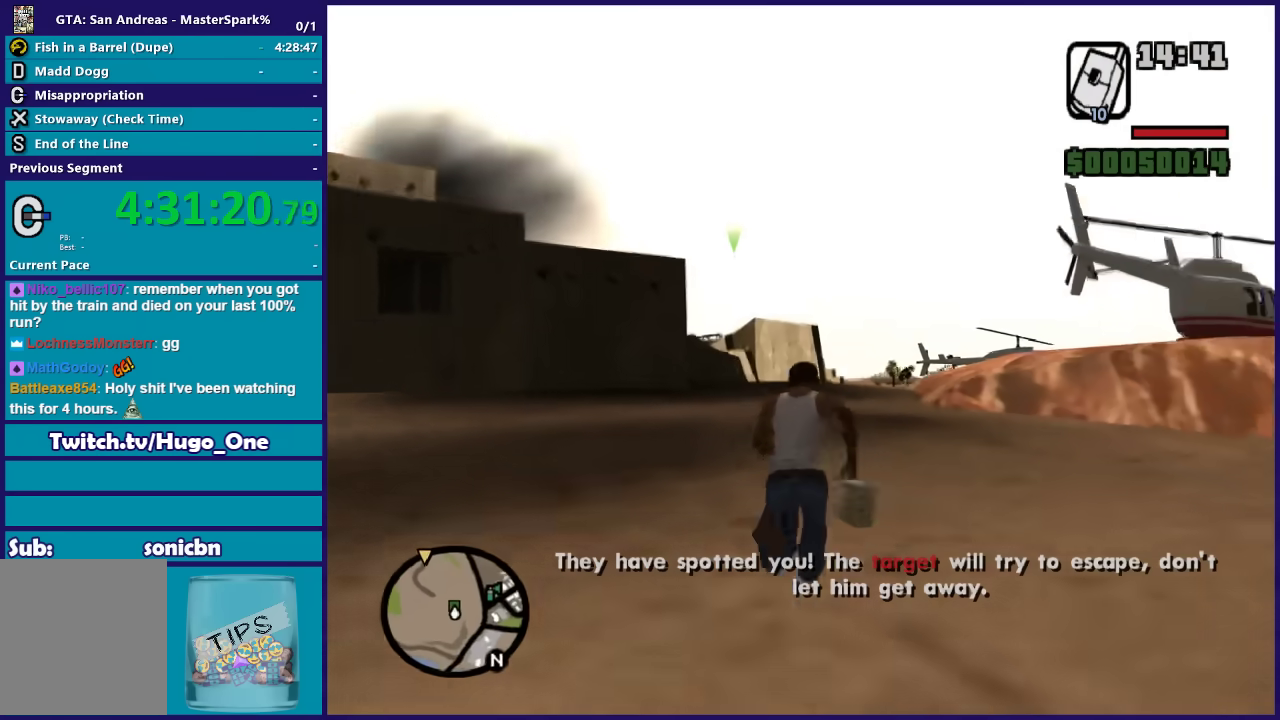
{"buttons": ["A"], "left_stick": "up", "right_stick": "center", "button_events": [[33, "A", "up"], [100, "A", "down"], [234, "A", "up"], [300, "A", "down"], [400, "A", "up"], [501, "A", "down"]]}
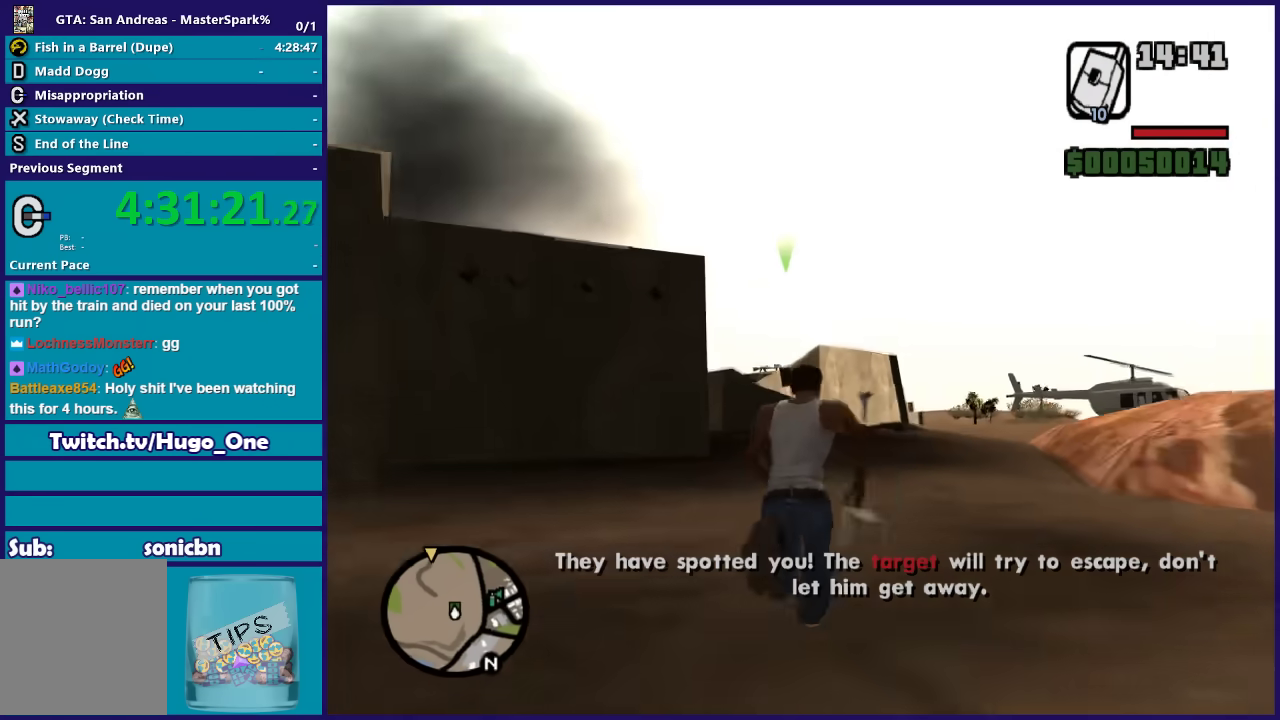
{"buttons": ["A"], "left_stick": "up", "right_stick": "center", "button_events": [[100, "A", "up"], [200, "A", "down"], [300, "A", "up"], [433, "A", "down"]]}
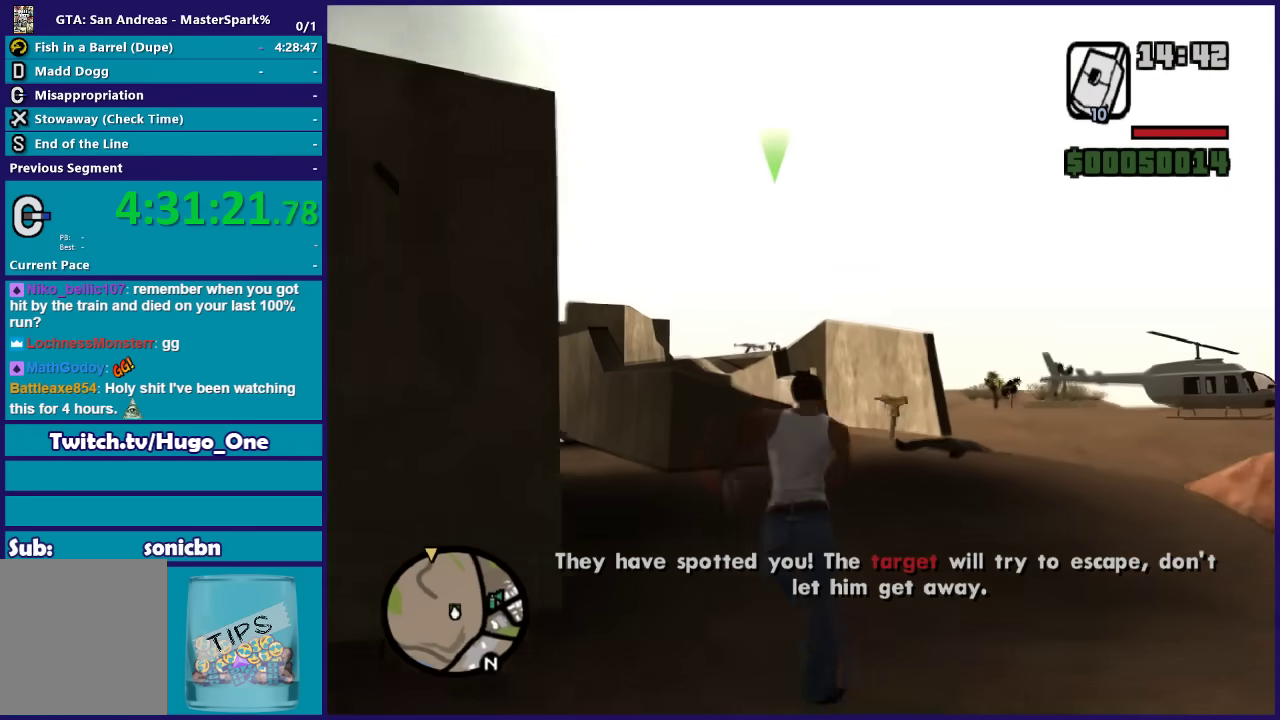
{"buttons": [], "left_stick": "up-right", "right_stick": "center", "button_events": [[33, "A", "up"], [100, "A", "down"], [234, "A", "up"], [334, "A", "down"], [434, "A", "up"]]}
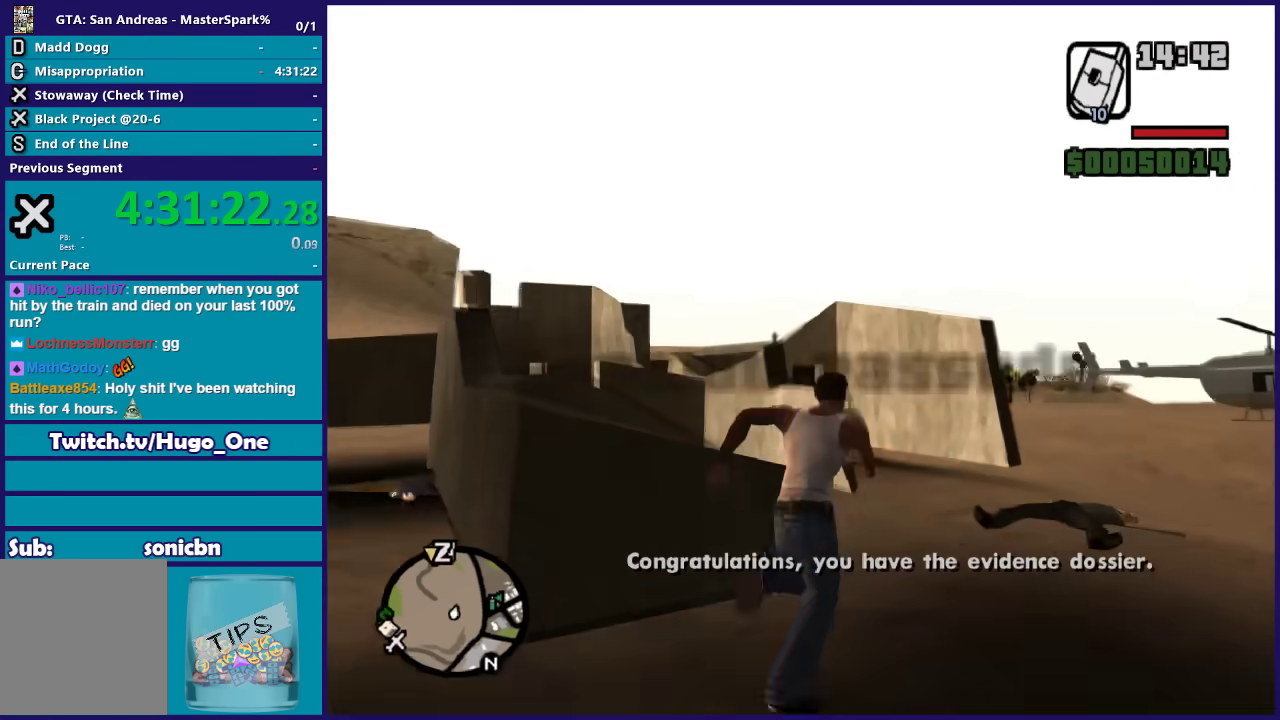
{"buttons": [], "left_stick": "up", "right_stick": "center", "button_events": [[33, "A", "down"], [133, "A", "up"], [233, "A", "down"], [367, "A", "up"], [433, "A", "down"], [500, "A", "up"]]}
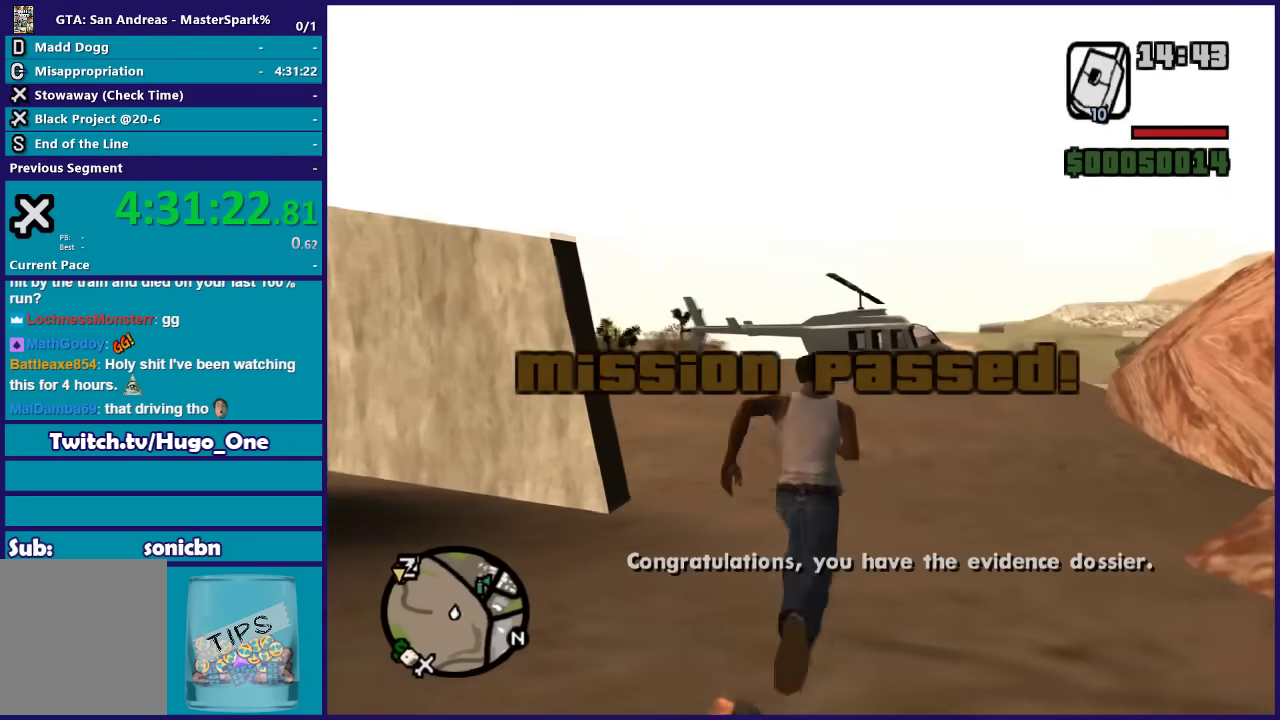
{"buttons": ["A"], "left_stick": "up", "right_stick": "center", "button_events": [[100, "A", "down"], [200, "A", "up"], [334, "A", "down"], [400, "A", "up"], [501, "A", "down"]]}
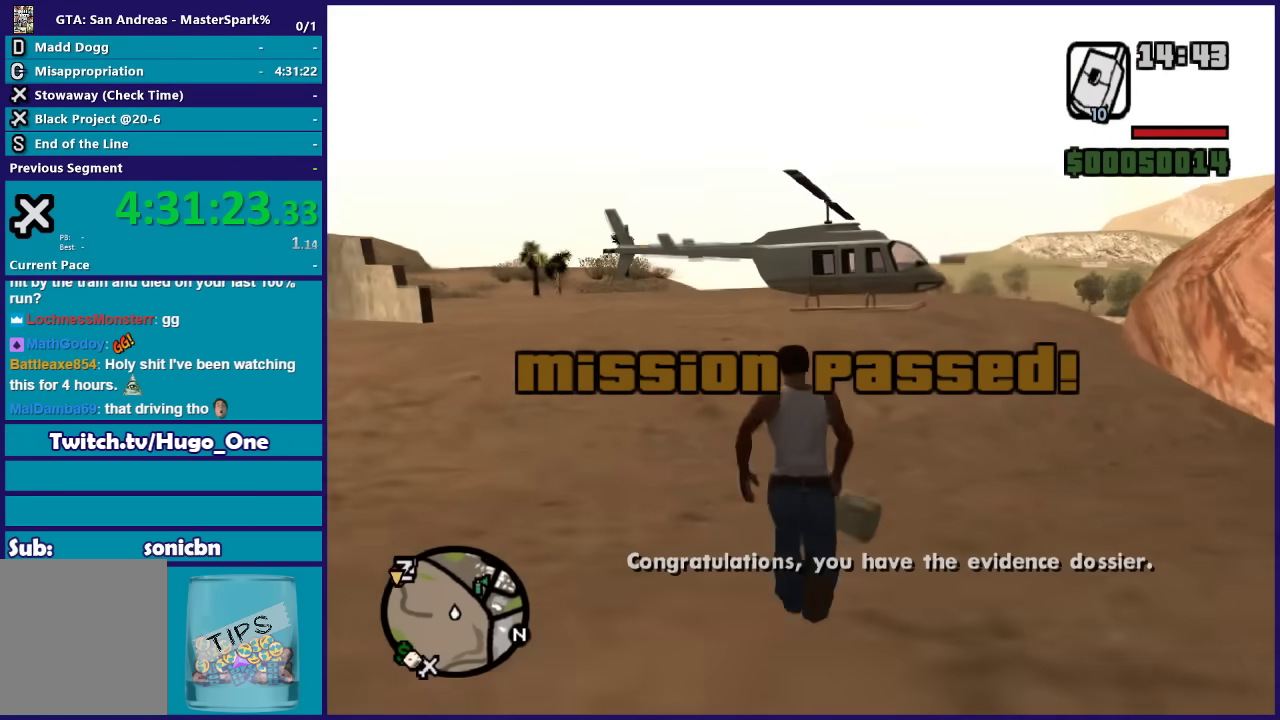
{"buttons": [], "left_stick": "up", "right_stick": "center", "button_events": [[100, "A", "up"], [200, "A", "down"], [300, "A", "up"], [400, "A", "down"], [500, "A", "up"]]}
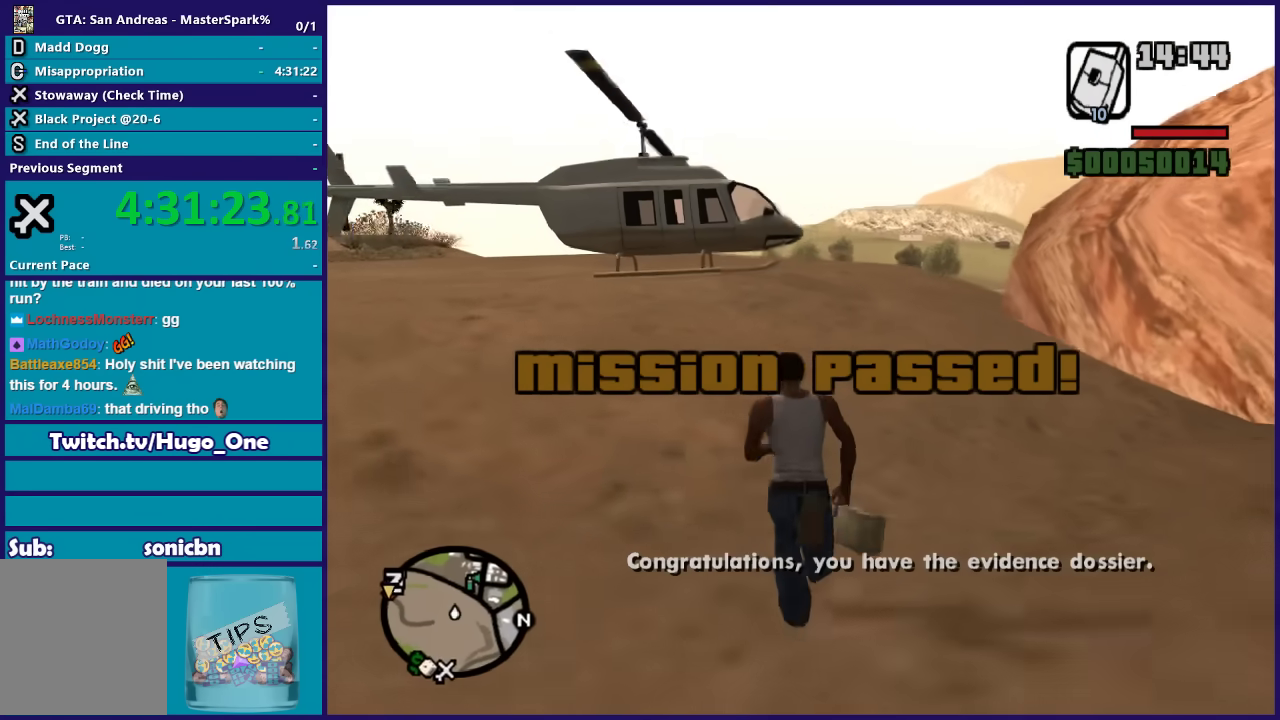
{"buttons": ["A"], "left_stick": "up-right", "right_stick": "center", "button_events": [[100, "A", "down"], [167, "A", "up"], [267, "A", "down"], [334, "A", "up"], [434, "A", "down"]]}
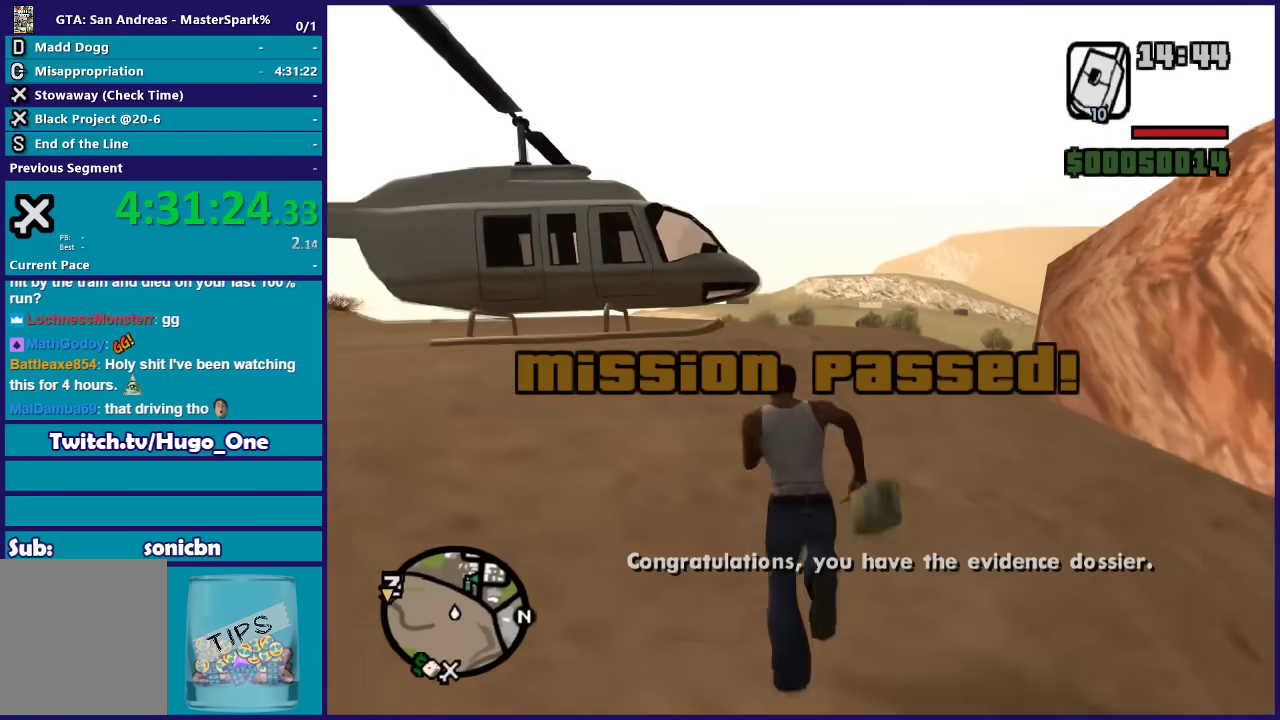
{"buttons": [], "left_stick": "up", "right_stick": "center", "button_events": [[66, "A", "up"], [133, "A", "down"], [267, "A", "up"], [333, "A", "down"], [433, "A", "up"]]}
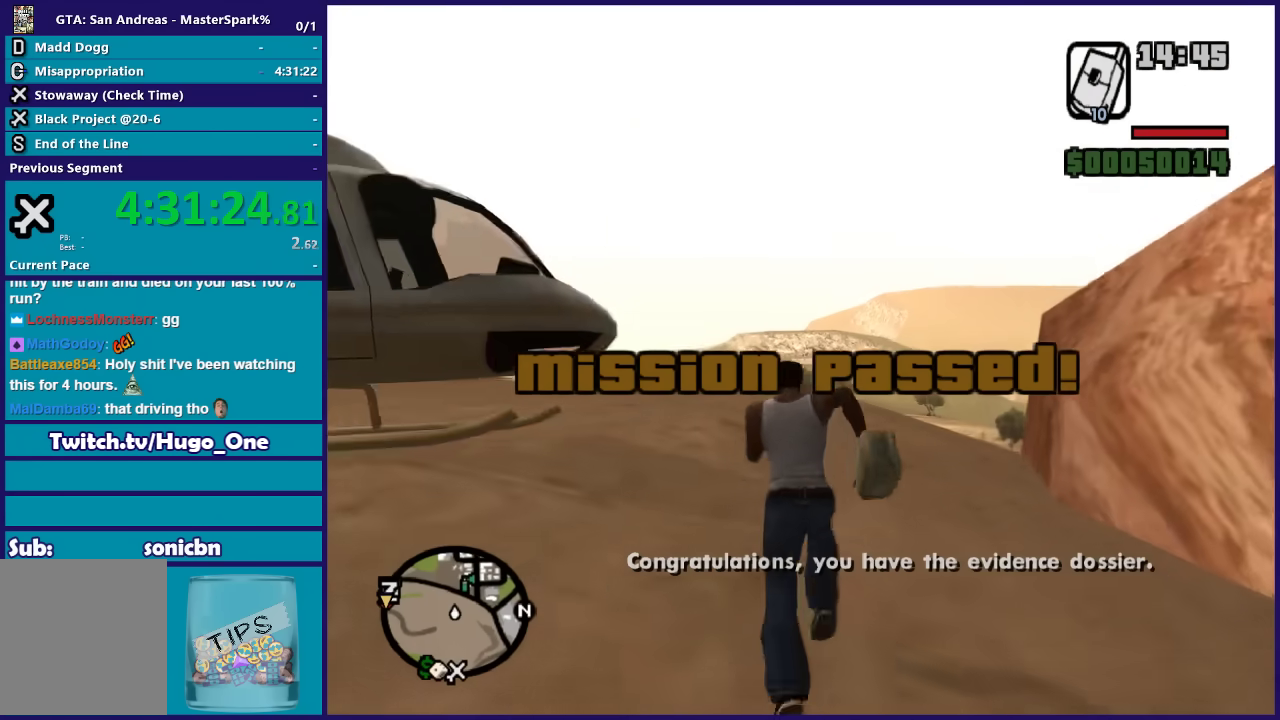
{"buttons": [], "left_stick": "up-left", "right_stick": "center", "button_events": [[33, "A", "down"], [167, "A", "up"], [267, "A", "down"], [367, "A", "up"], [434, "A", "down"], [501, "A", "up"]]}
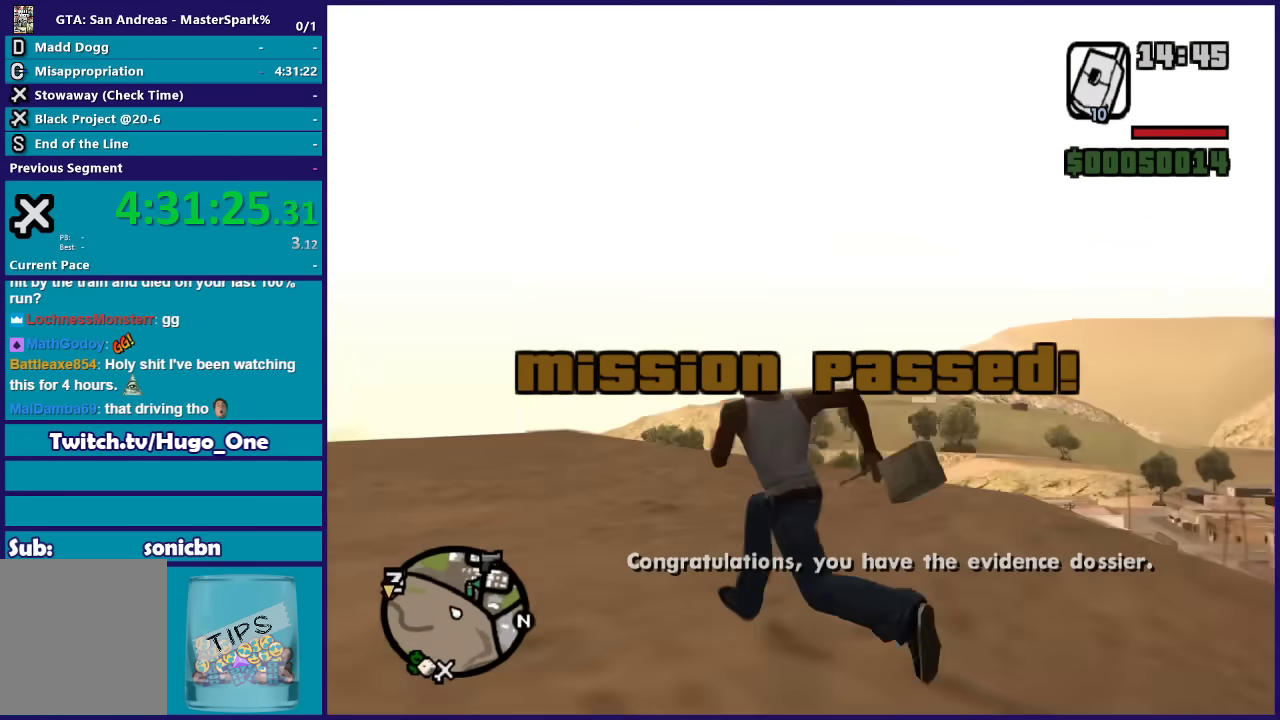
{"buttons": ["Y"], "left_stick": "center", "right_stick": "center", "button_events": [[133, "Y", "down"]]}
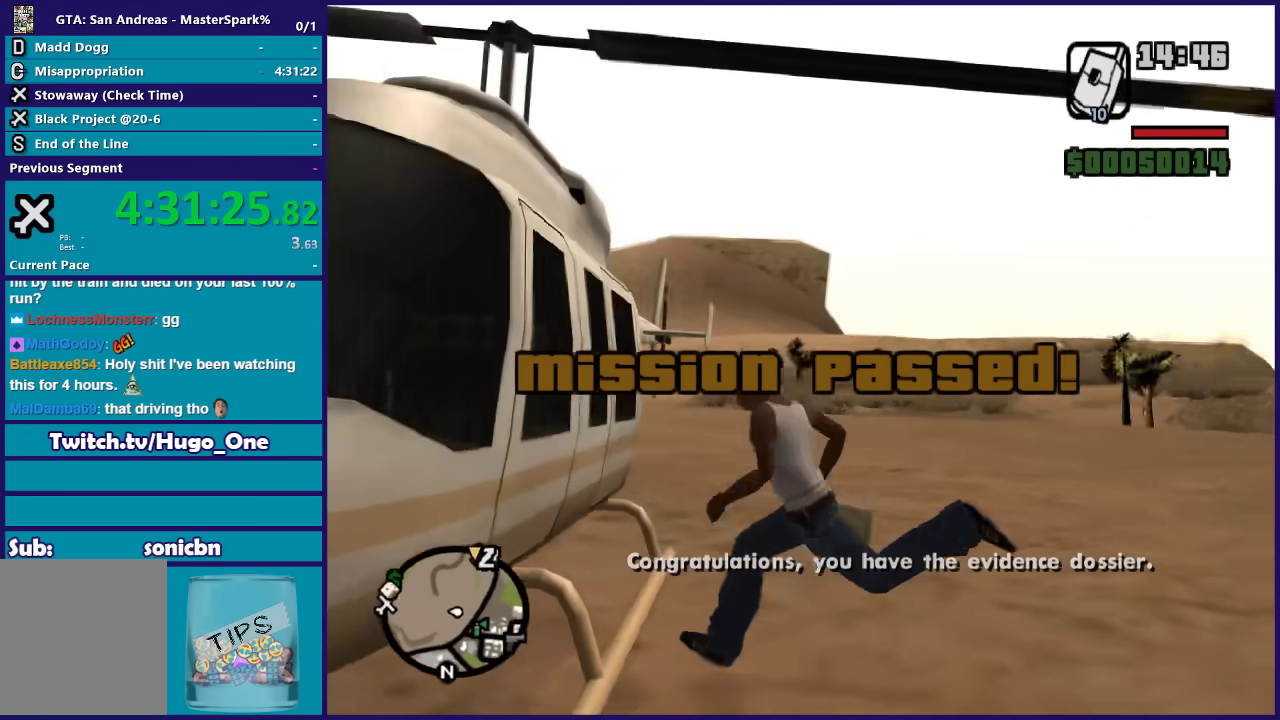
{"buttons": [], "left_stick": "center", "right_stick": "center", "button_events": [[167, "Y", "up"], [234, "Y", "down"], [400, "Y", "up"]]}
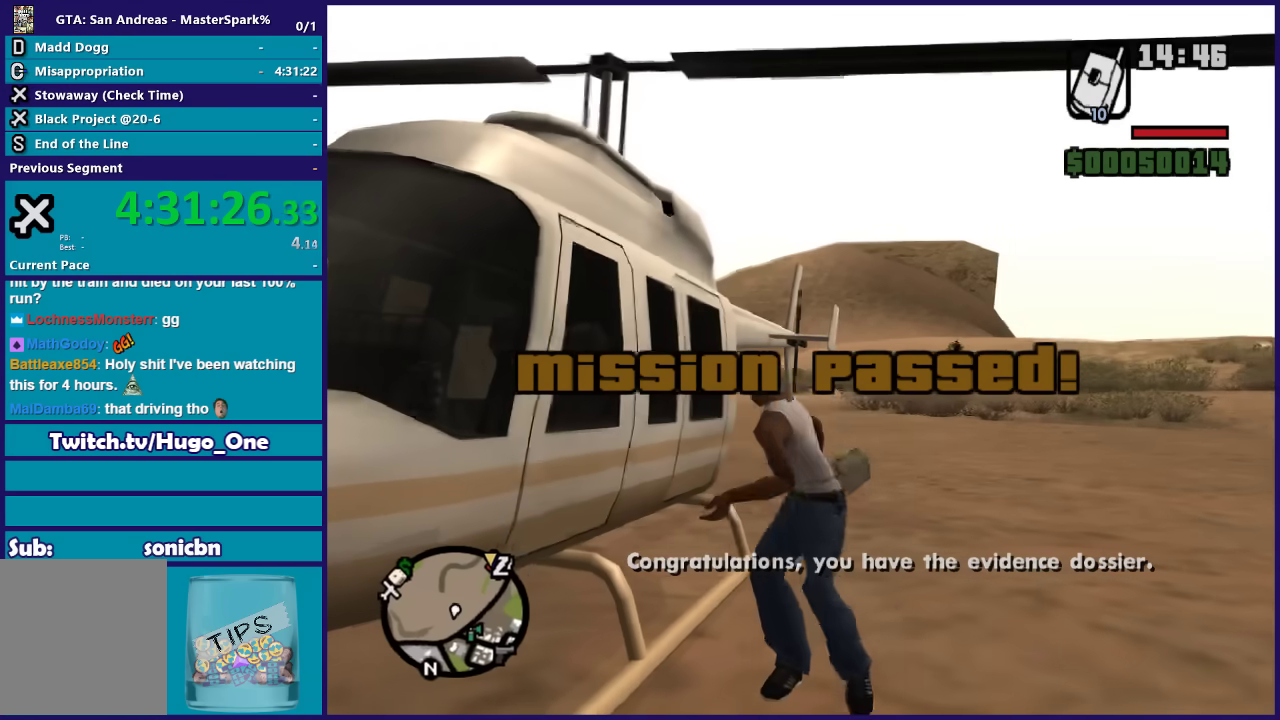
{"buttons": [], "left_stick": "center", "right_stick": "center", "button_events": []}
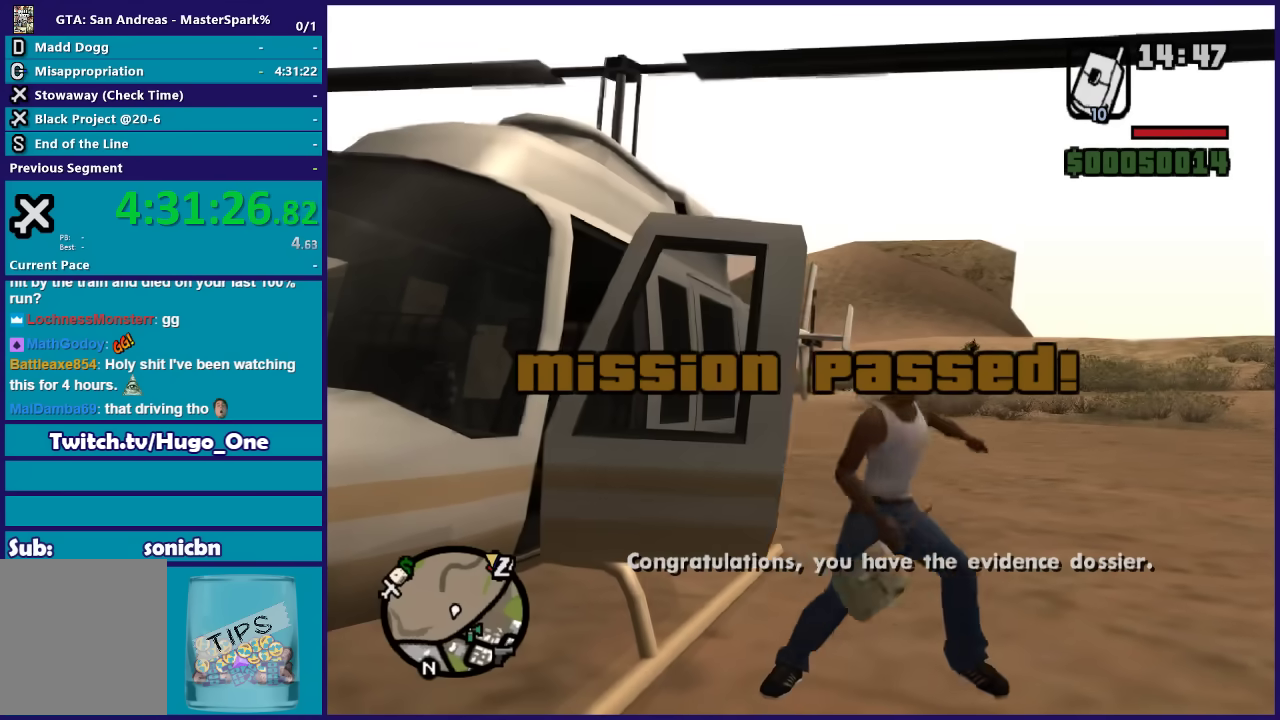
{"buttons": ["R2"], "left_stick": "center", "right_stick": "center", "button_events": [[434, "R2", "down"]]}